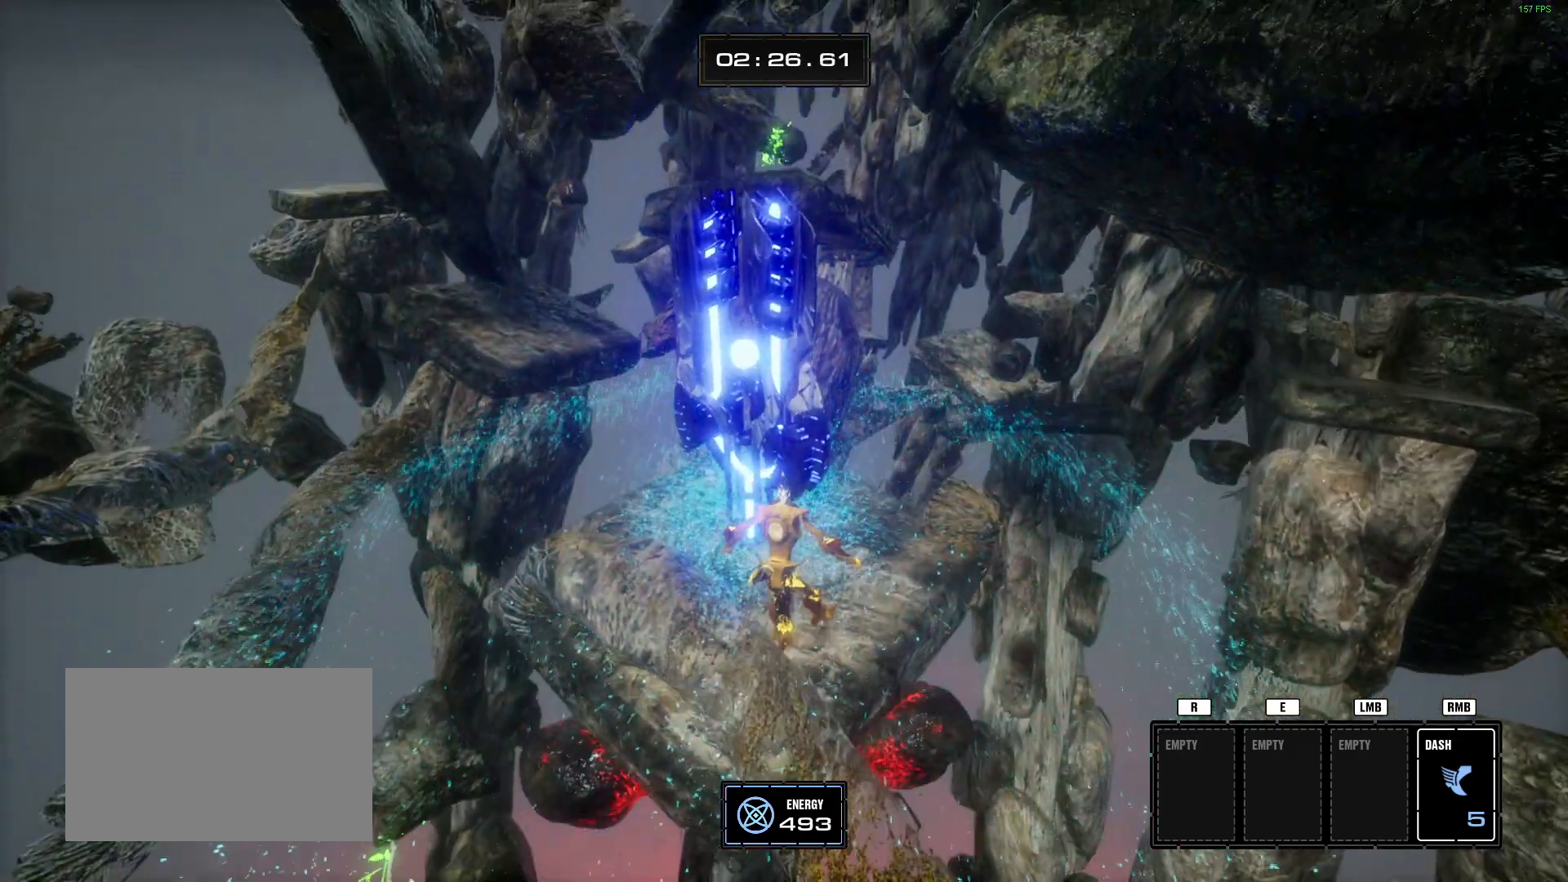
Gameplay with keyboard and mouse; each line is a JSON object with the keys and mouse buttons held at the frame after it. "events" lists presses ("down") and releases ("up") of "1", "2", "3", "4", "5", "a", "alt", "b", "c", "ctrl", "d", "e", "f", "g", "q", "r", "s", "shift", "space", "t", "tab", "tilde", "v", "w", "x", "z", "mouse_left", "mouse_wheel", "mouse_right", "mouse_mb4" and "mouse_mb5" between this image and that frame as [ms after this image, input, new state], when the widget could be followed in between. "mouse_left", "mouse_wheel", "mouse_right", "mouse_mb4", "mouse_mb5" = the "left", "wheel", "right", "mb4", "mb5" buttons of the "mouse" list. No other keys are recorded. "wheel" means that the mouse wheel is clicked or scrolled. Mouse movement is not recorded.
{"keys": ["w"], "mouse": [], "events": [[167, "d", "down"], [300, "d", "up"]]}
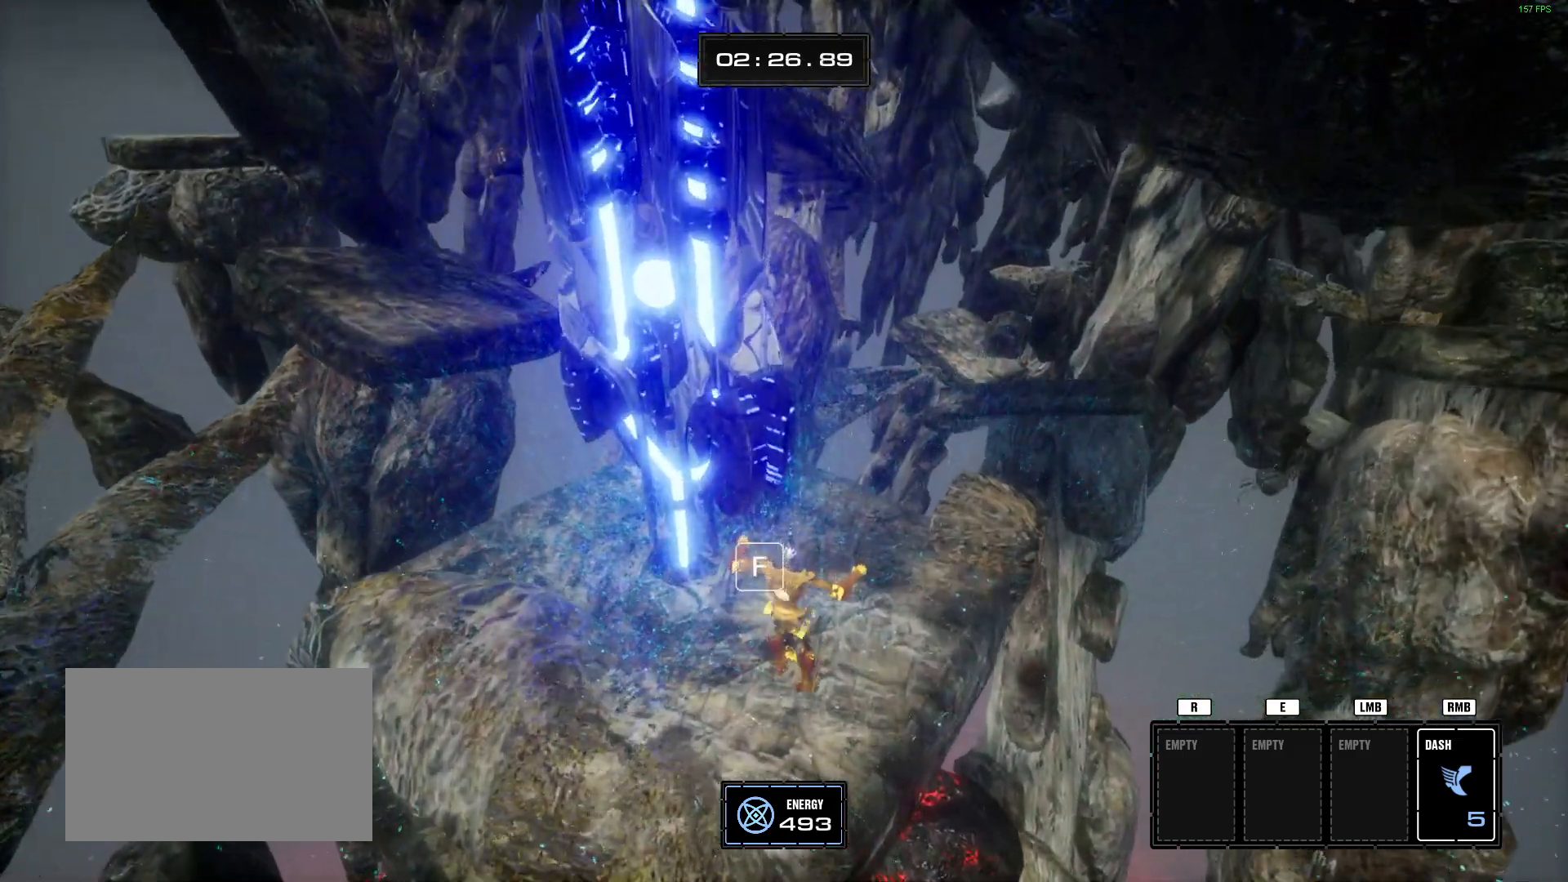
{"keys": [], "mouse": [], "events": [[267, "w", "up"]]}
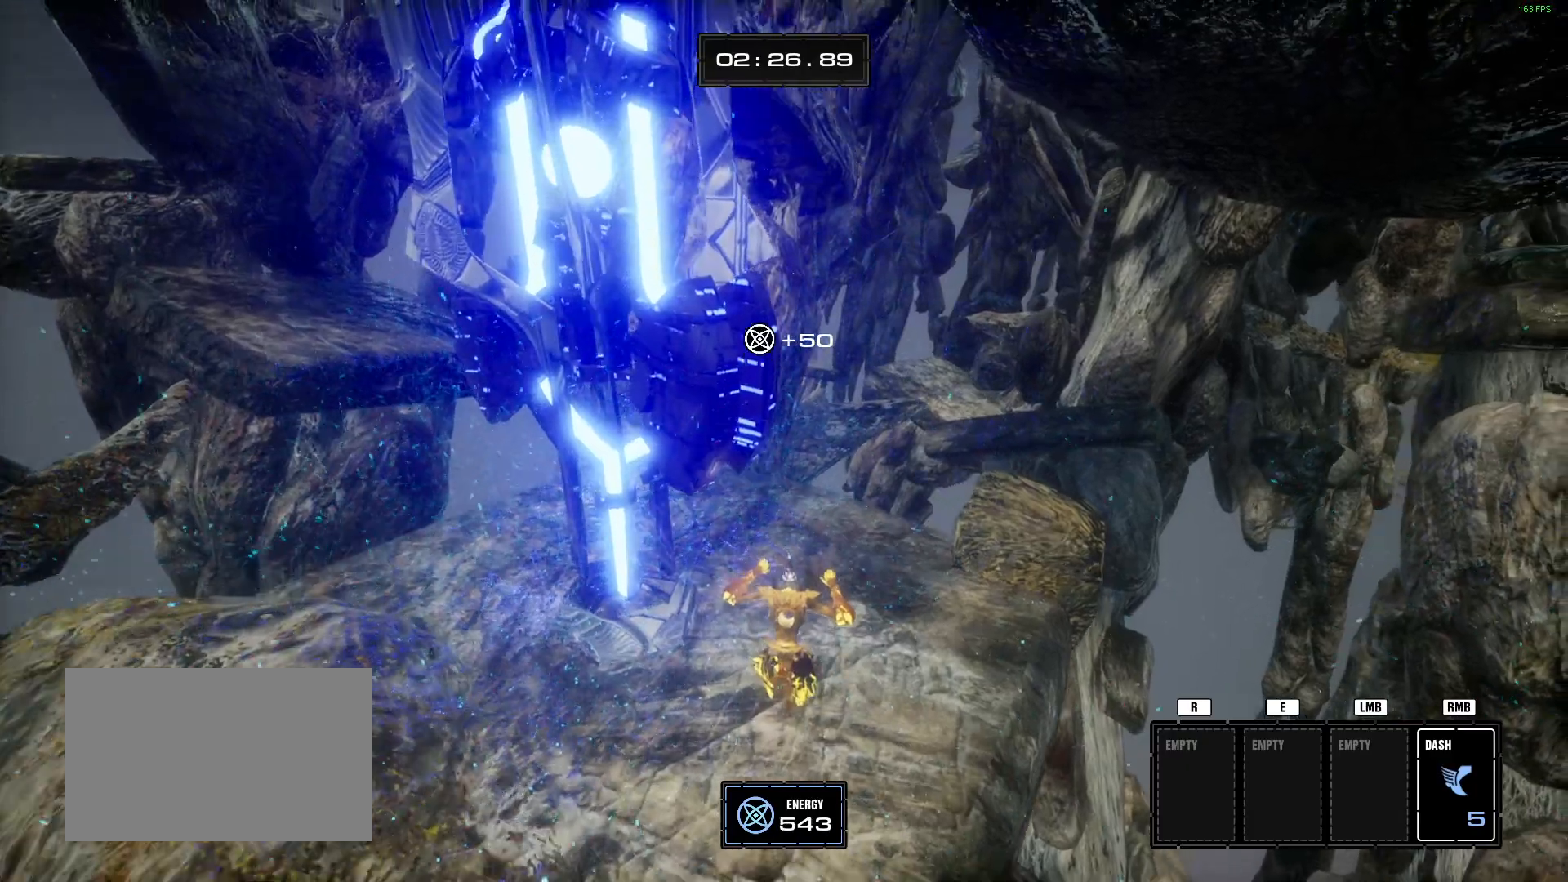
{"keys": [], "mouse": [], "events": []}
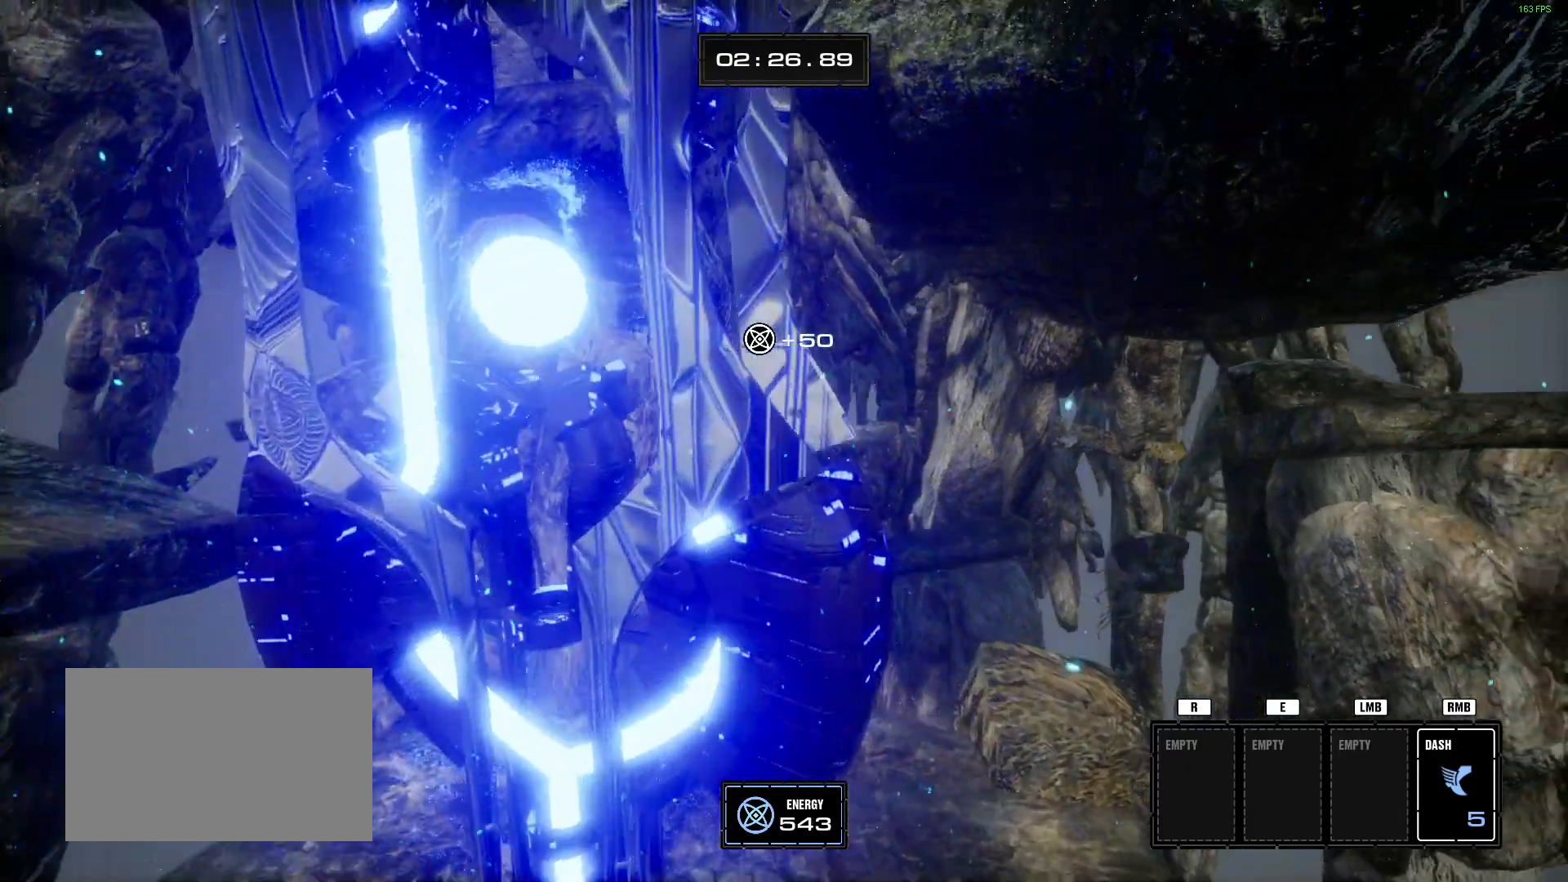
{"keys": [], "mouse": [], "events": []}
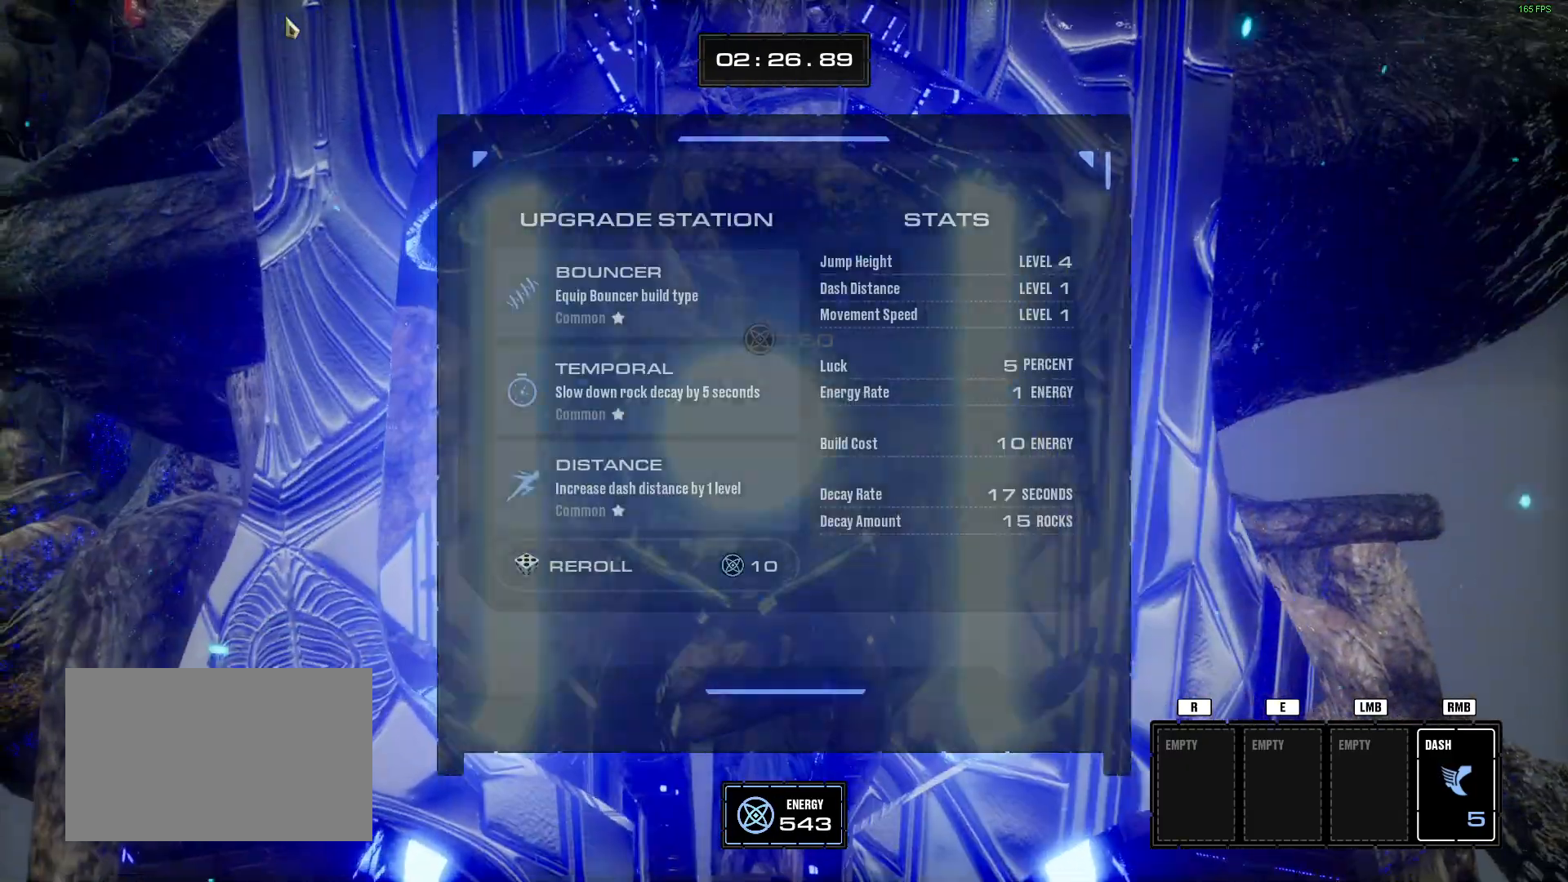
{"keys": [], "mouse": [], "events": []}
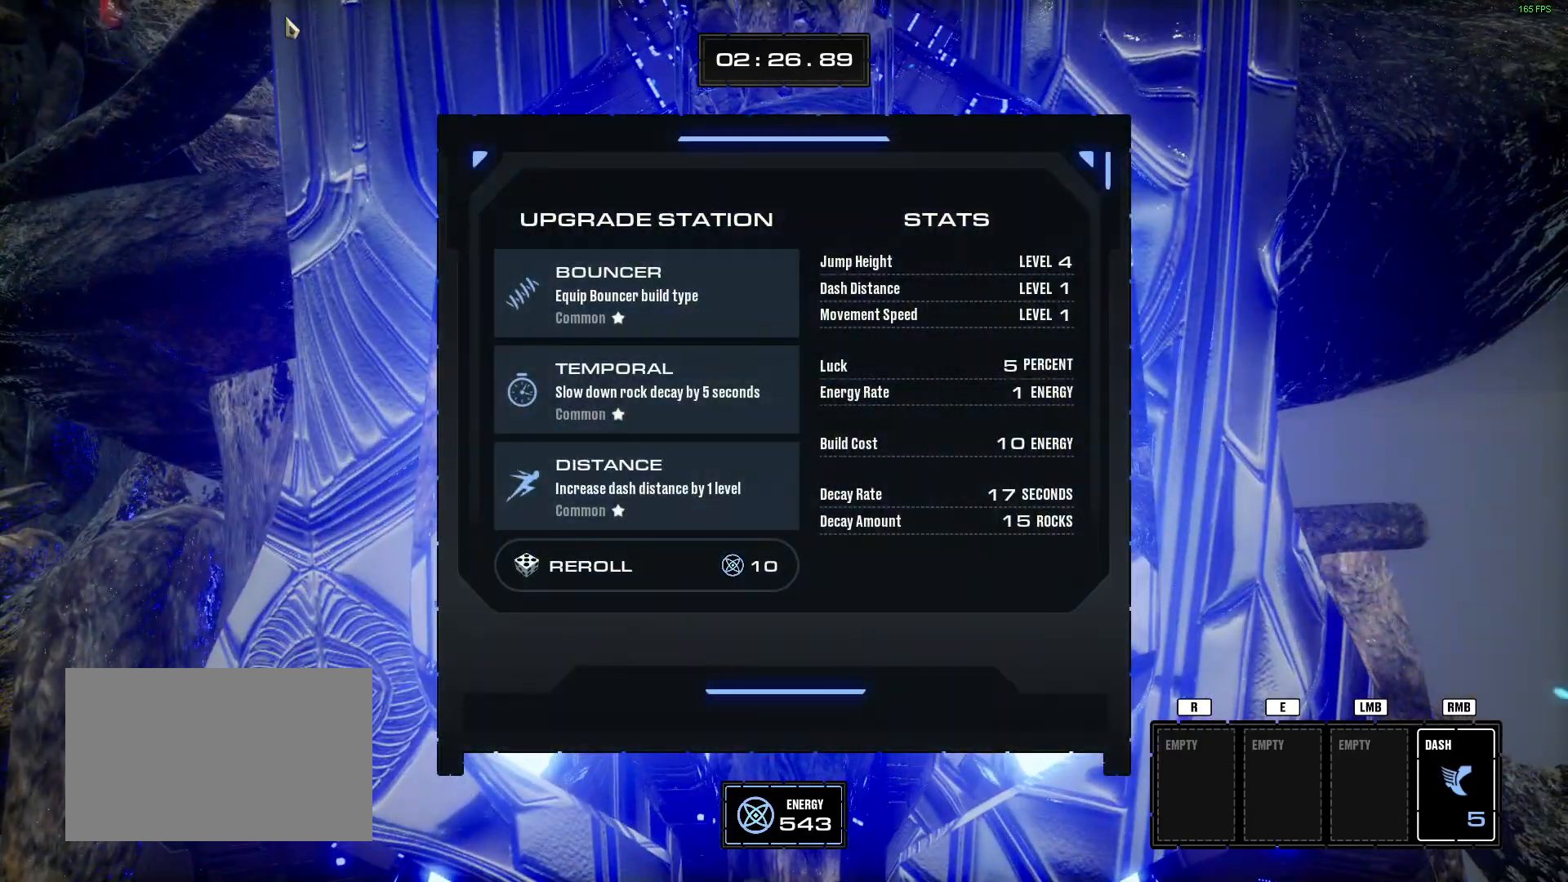
{"keys": [], "mouse": [], "events": []}
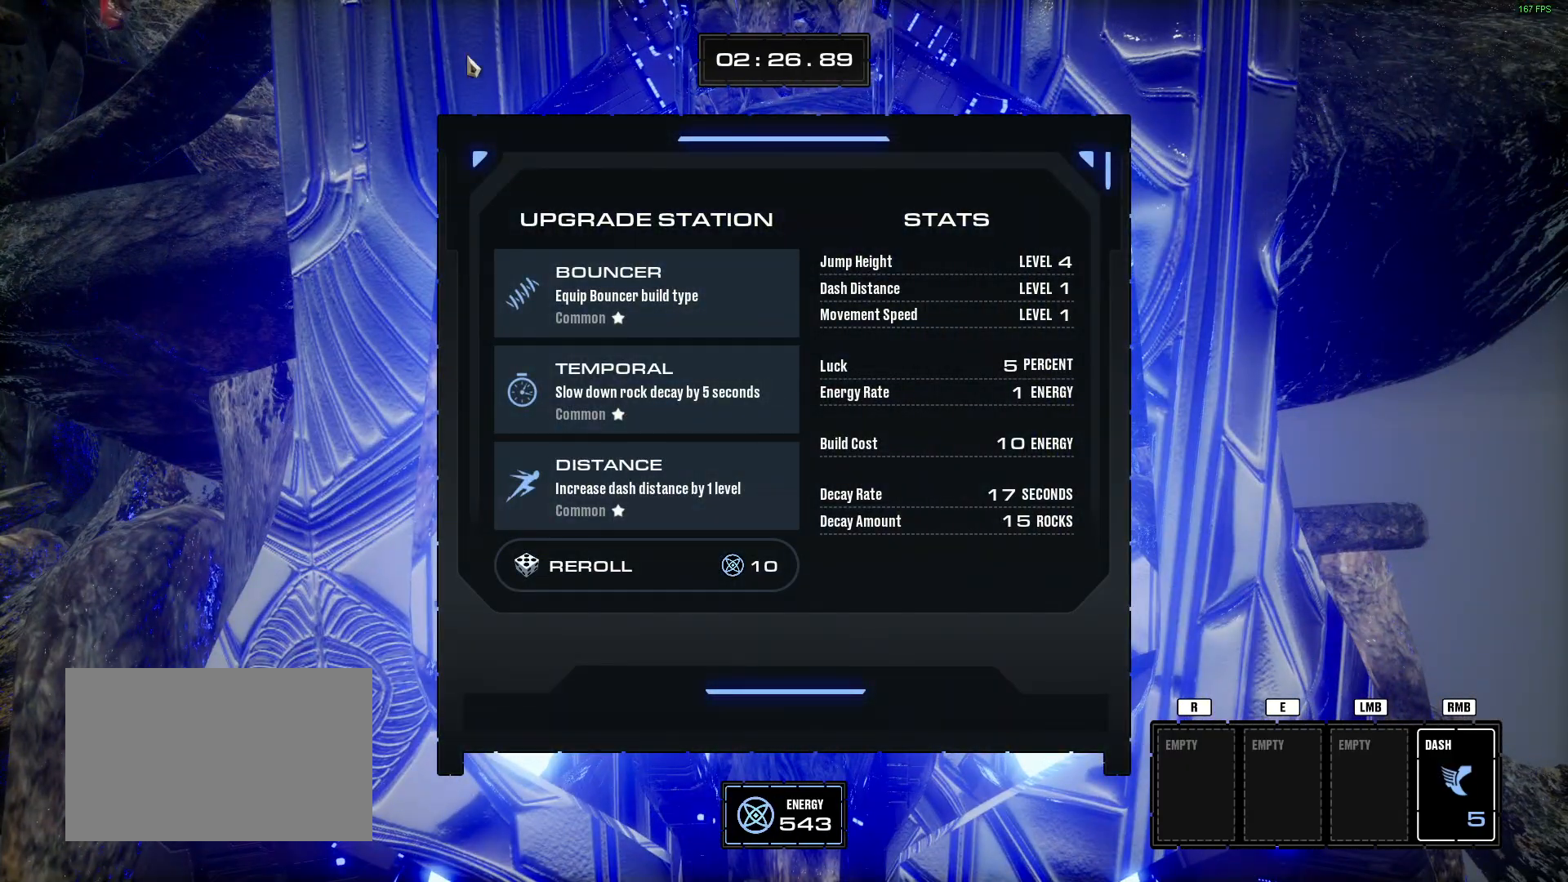
{"keys": [], "mouse": [], "events": []}
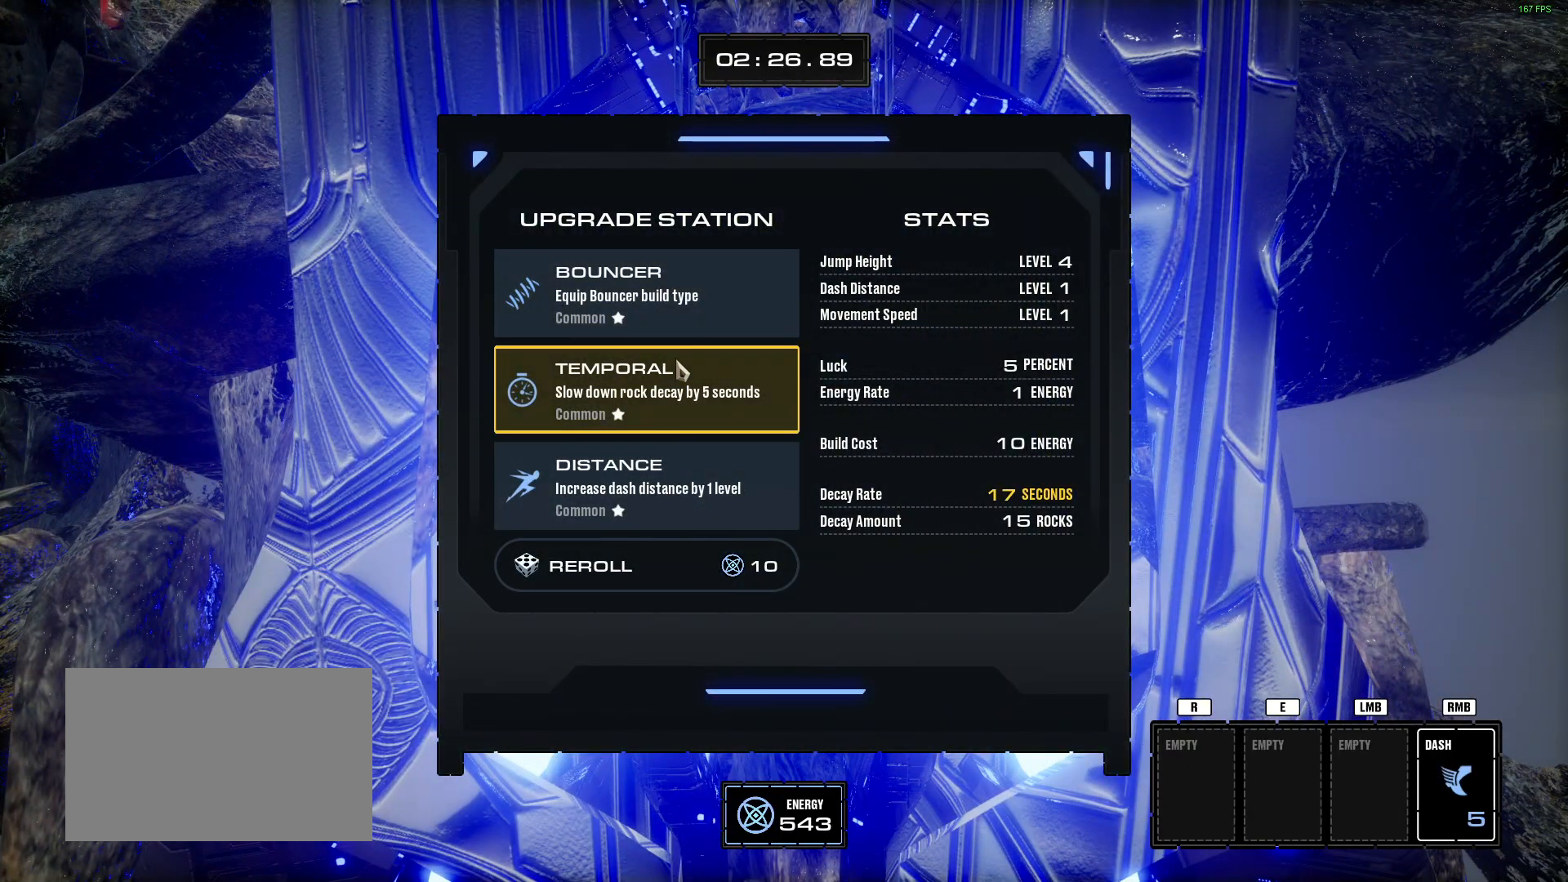
{"keys": [], "mouse": [], "events": []}
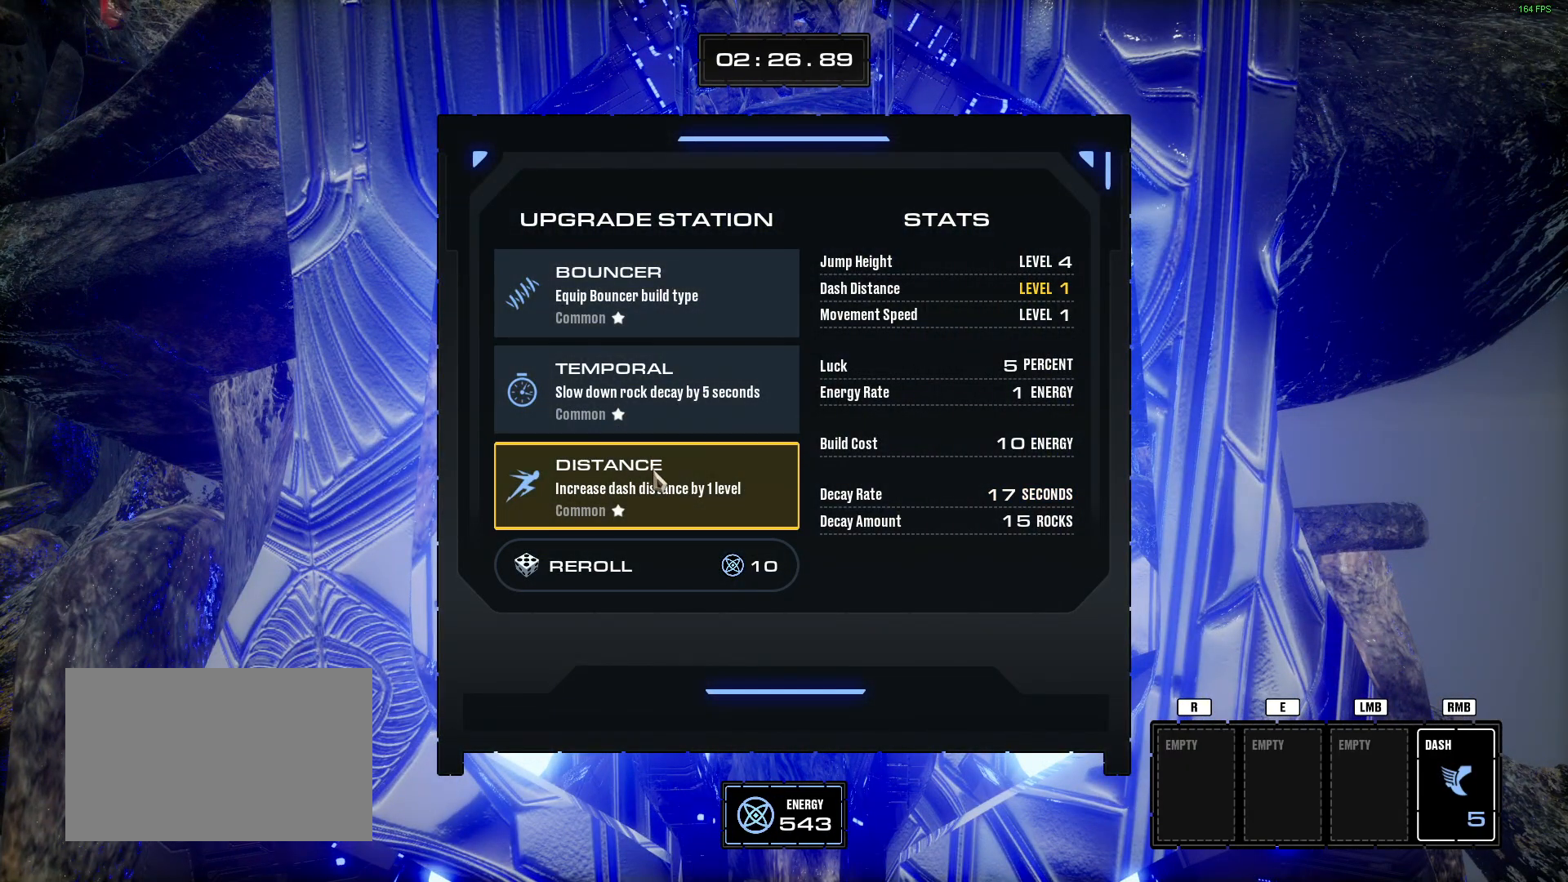
{"keys": [], "mouse": [], "events": [[283, "mouse_left", "down"], [333, "mouse_left", "up"]]}
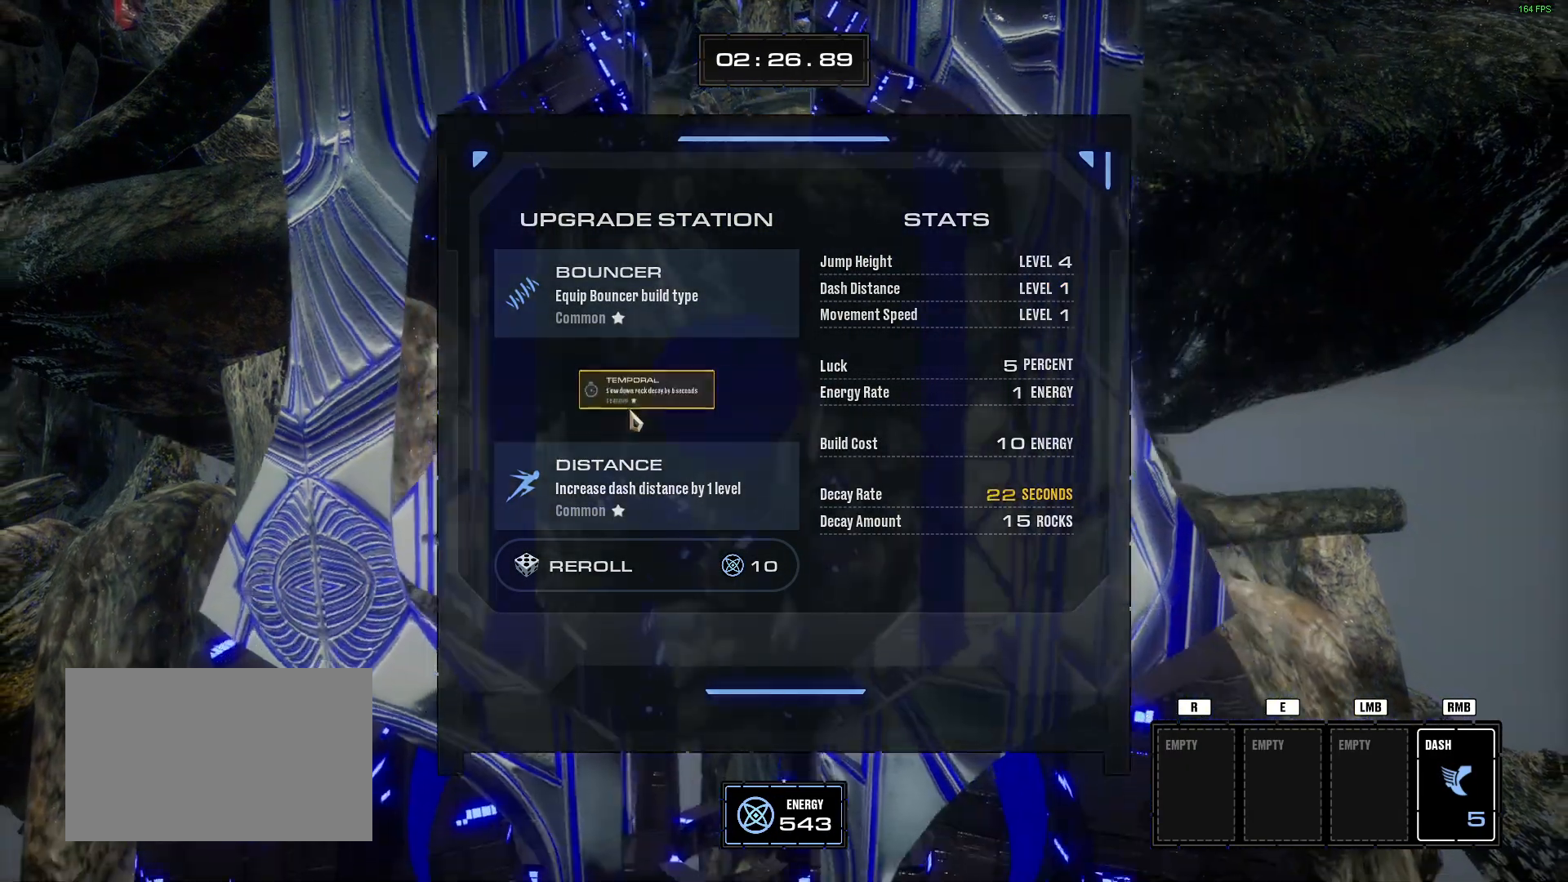
{"keys": [], "mouse": [], "events": []}
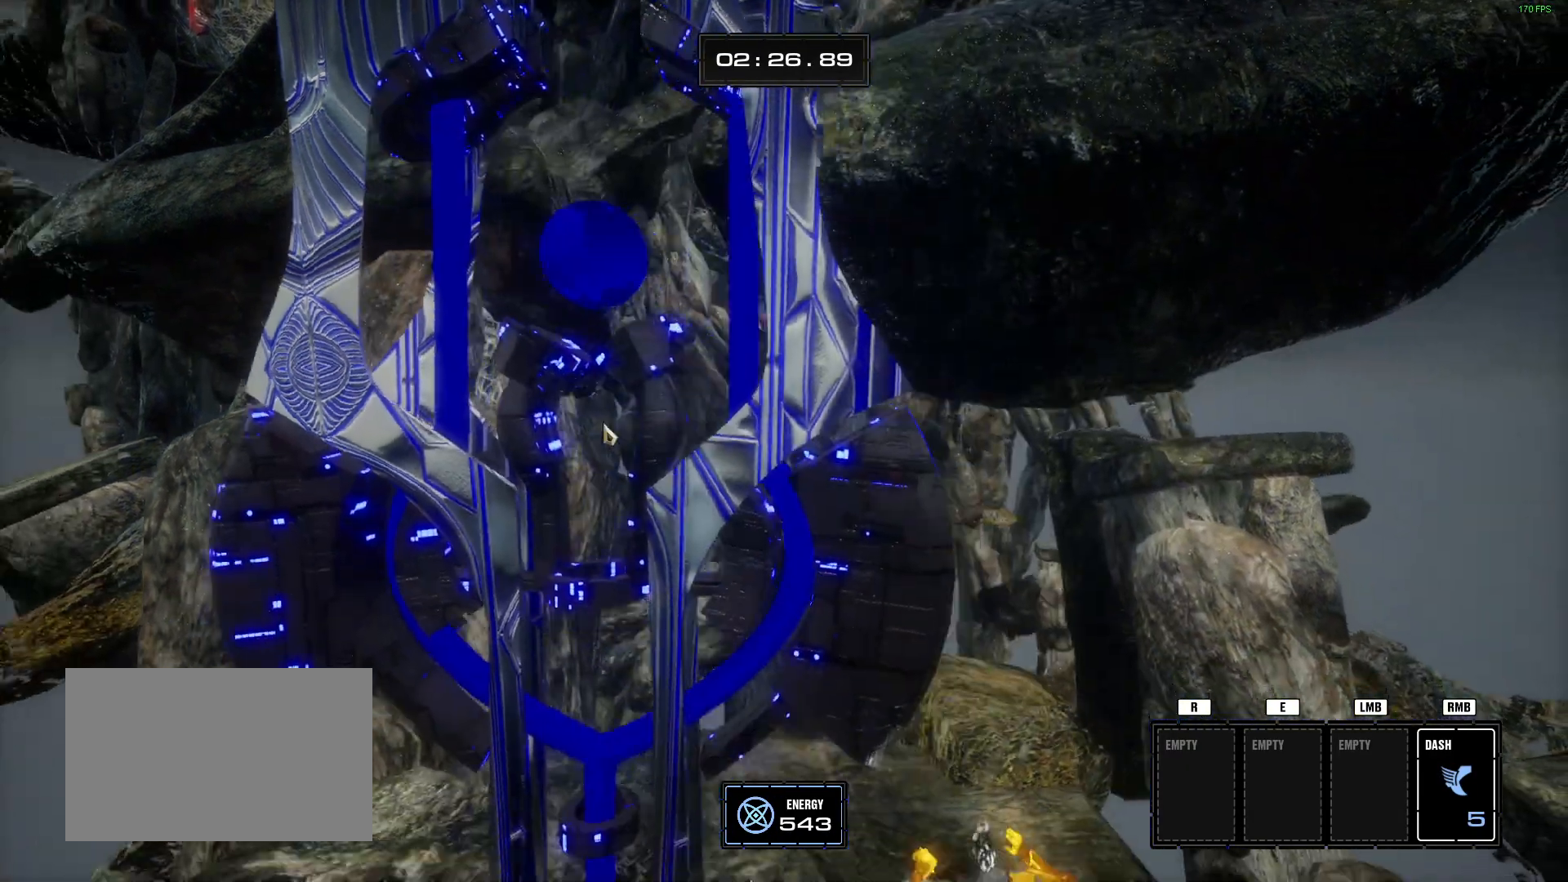
{"keys": ["a"], "mouse": [], "events": [[267, "a", "down"]]}